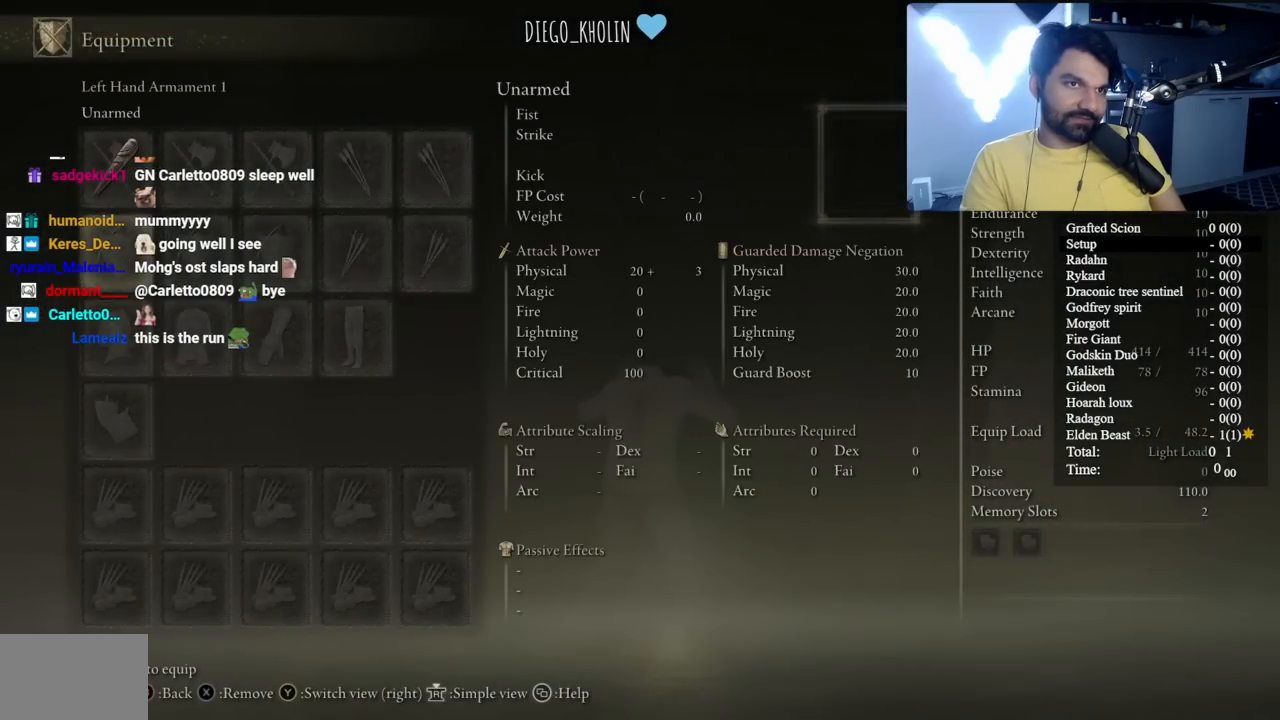
Gameplay with a controller (Xbox layout); each line is a JSON object with the inputs held at the frame after it. "events" lists button and stick changes between this image and that frame as [ms after this image, input, new state], when the widget could be followed in between.
{"buttons": [], "left_stick": "center", "right_stick": "center", "events": [[100, "DPAD_UP", "up"], [117, "START", "down"], [250, "START", "up"]]}
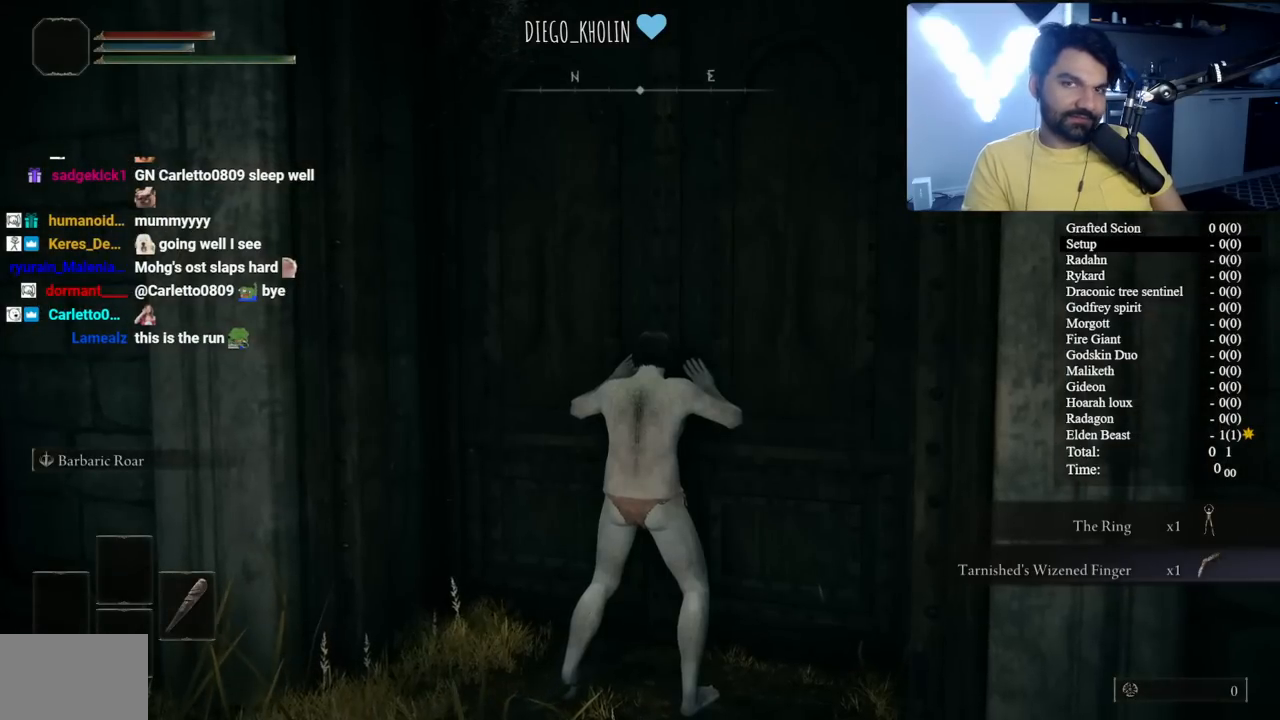
{"buttons": [], "left_stick": "center", "right_stick": "center", "events": []}
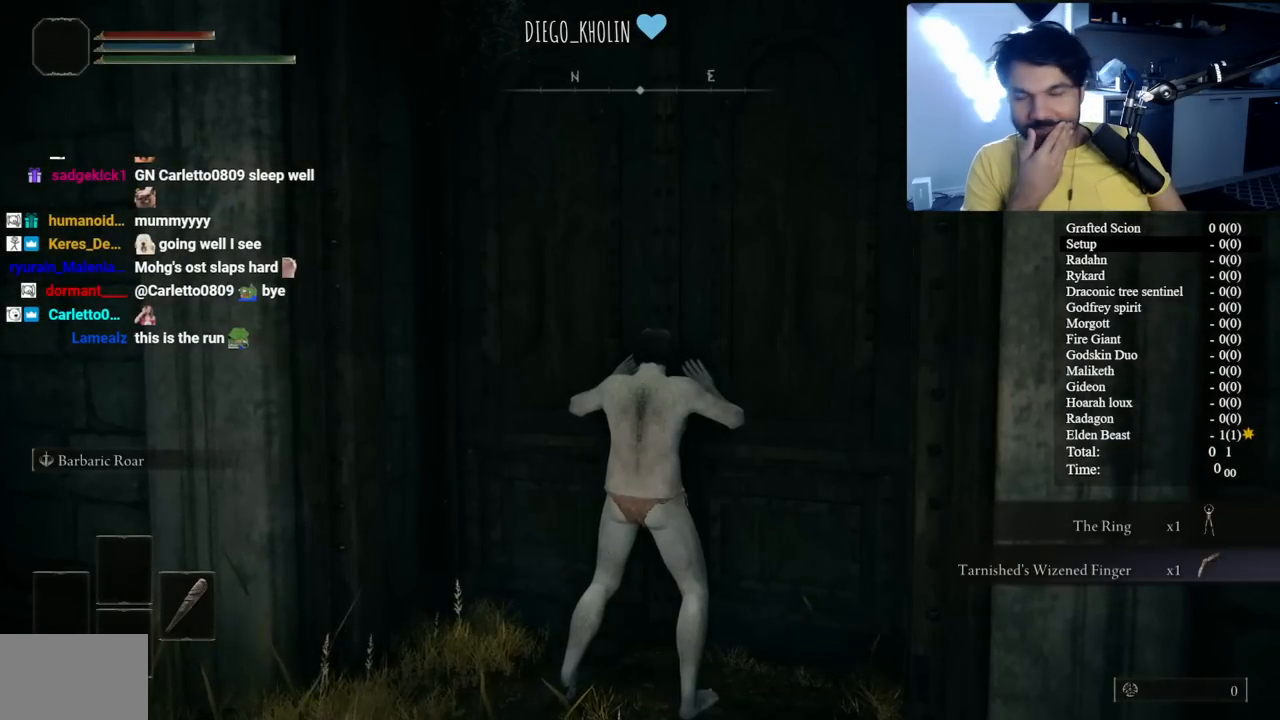
{"buttons": [], "left_stick": "center", "right_stick": "center", "events": []}
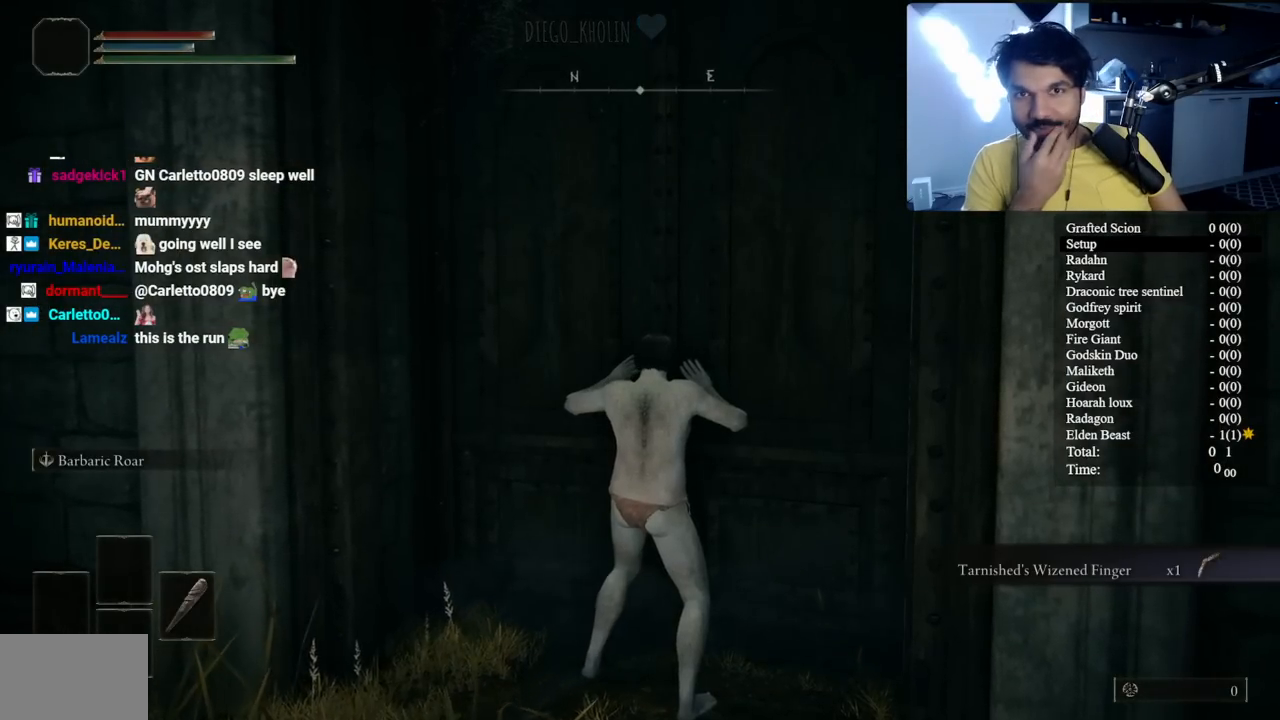
{"buttons": [], "left_stick": "center", "right_stick": "center", "events": []}
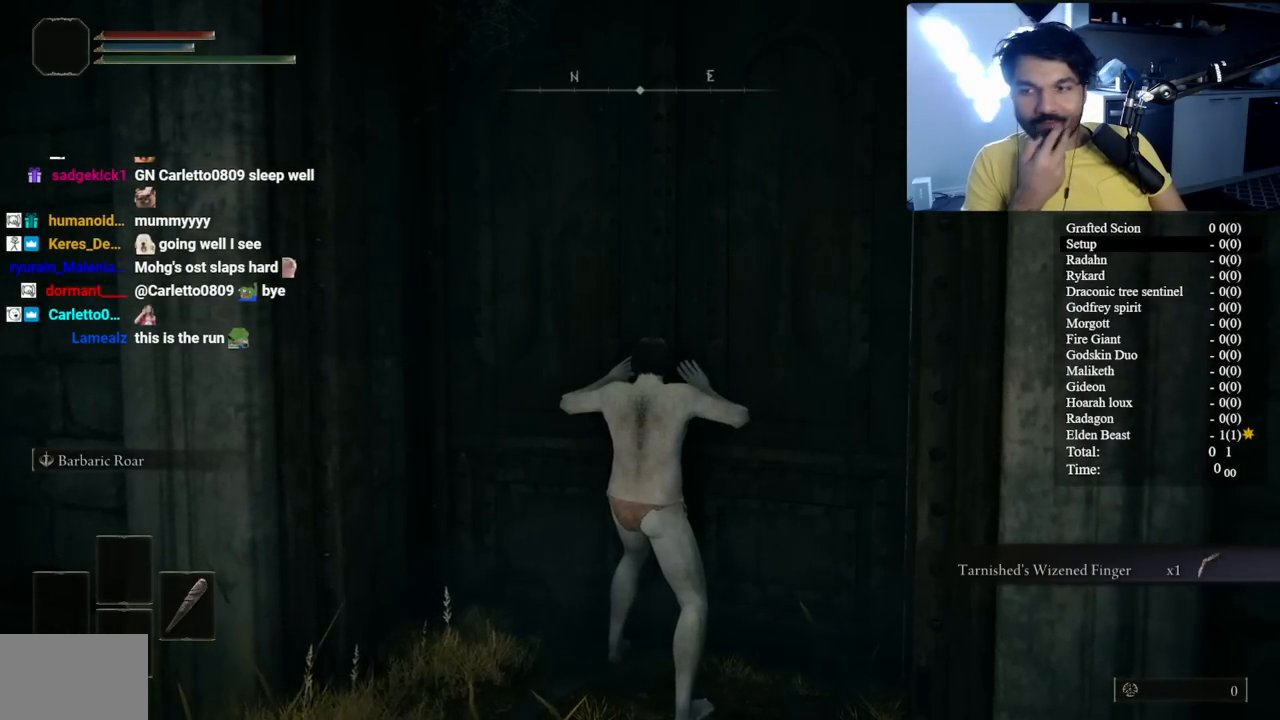
{"buttons": [], "left_stick": "center", "right_stick": "center", "events": []}
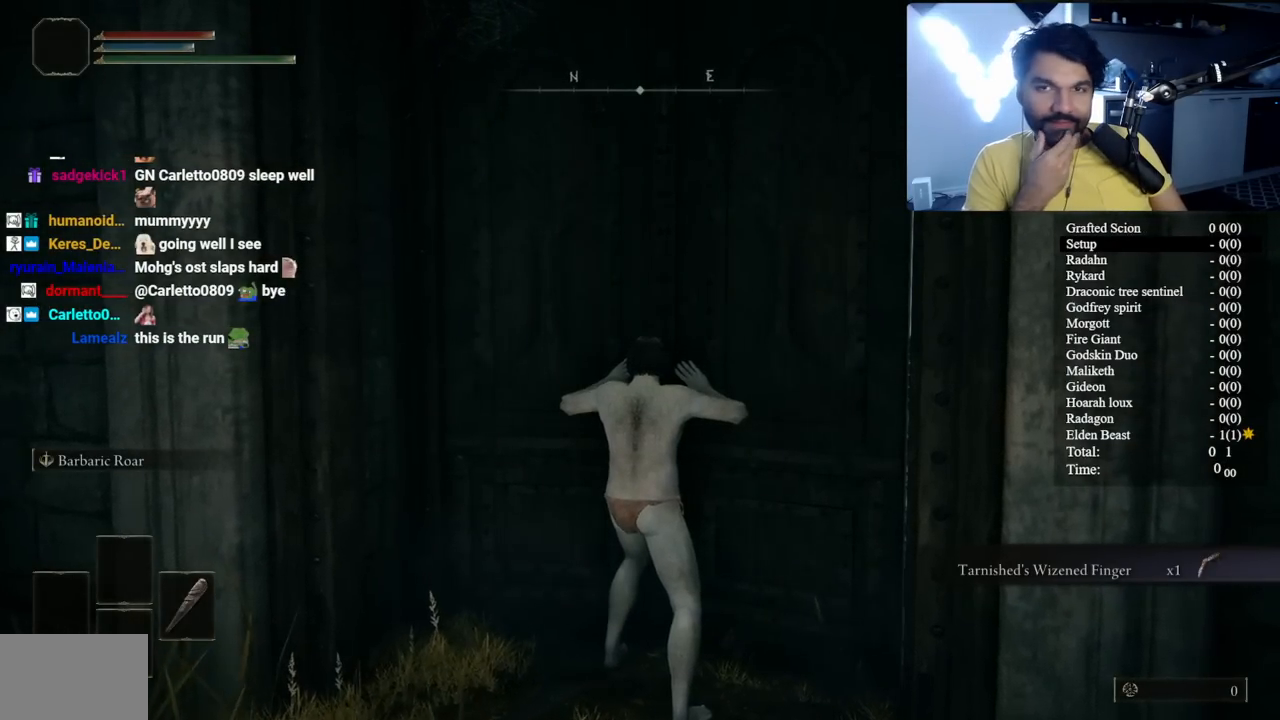
{"buttons": [], "left_stick": "center", "right_stick": "center", "events": []}
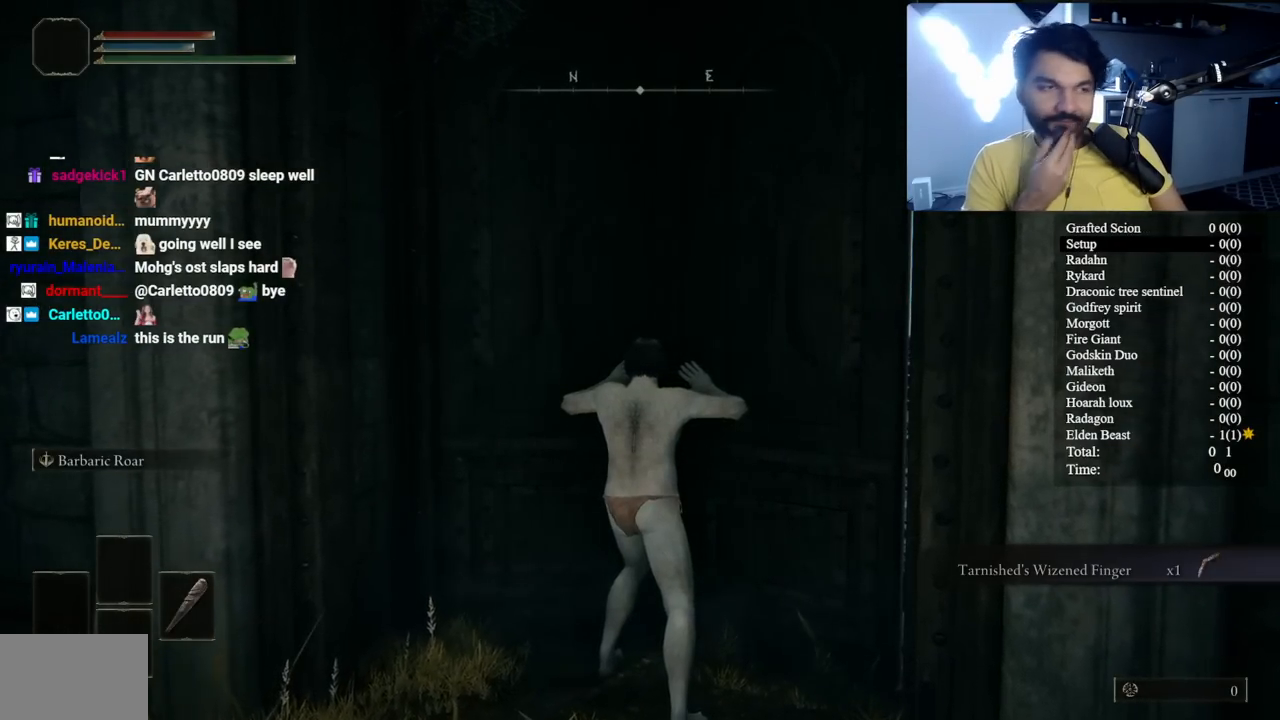
{"buttons": [], "left_stick": "center", "right_stick": "center", "events": []}
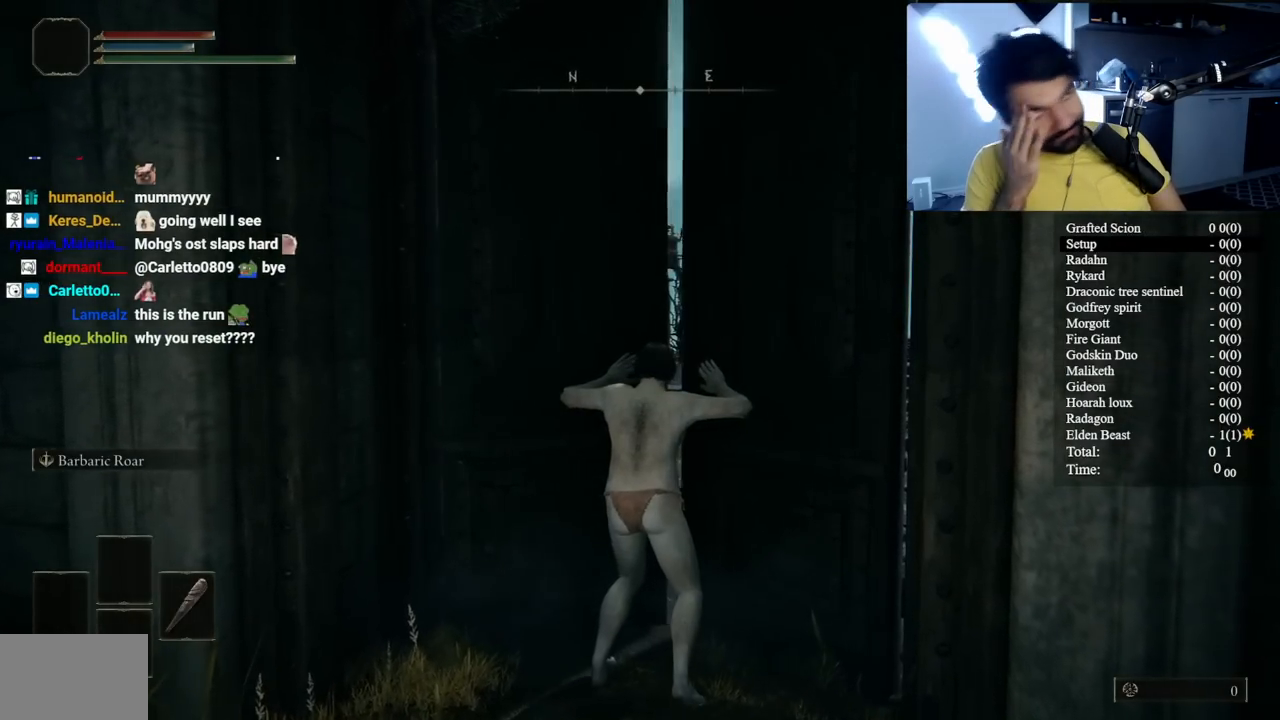
{"buttons": [], "left_stick": "center", "right_stick": "center", "events": []}
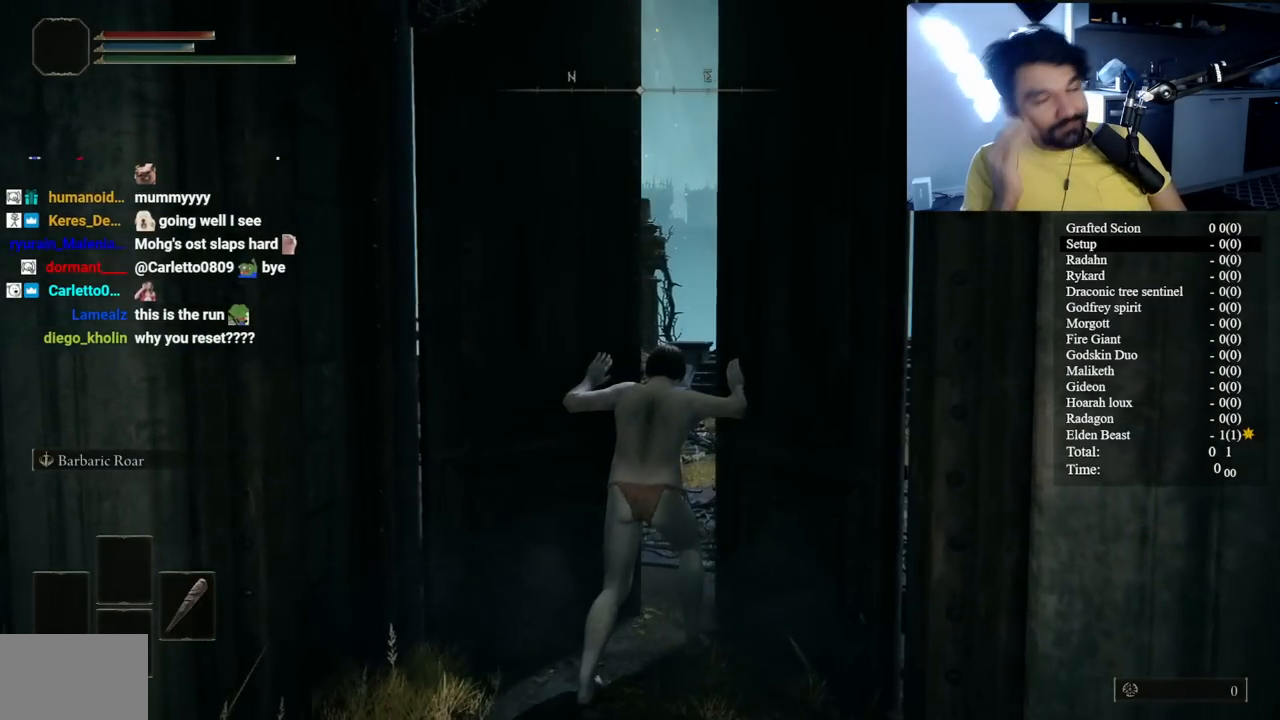
{"buttons": ["B"], "left_stick": "up", "right_stick": "center", "events": [[83, "left_stick", "up"], [250, "right_stick", "down-left"], [367, "right_stick", "center"], [433, "B", "down"]]}
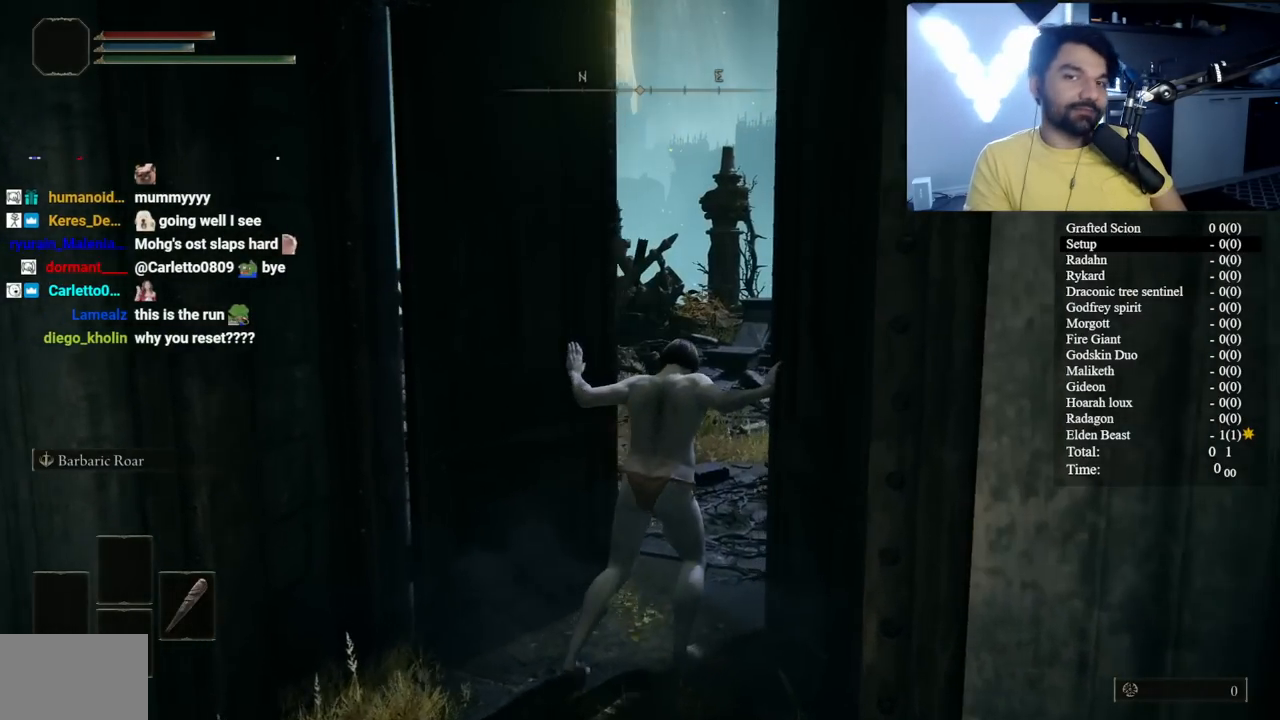
{"buttons": ["B"], "left_stick": "up", "right_stick": "center", "events": [[267, "right_stick", "left"], [333, "right_stick", "center"]]}
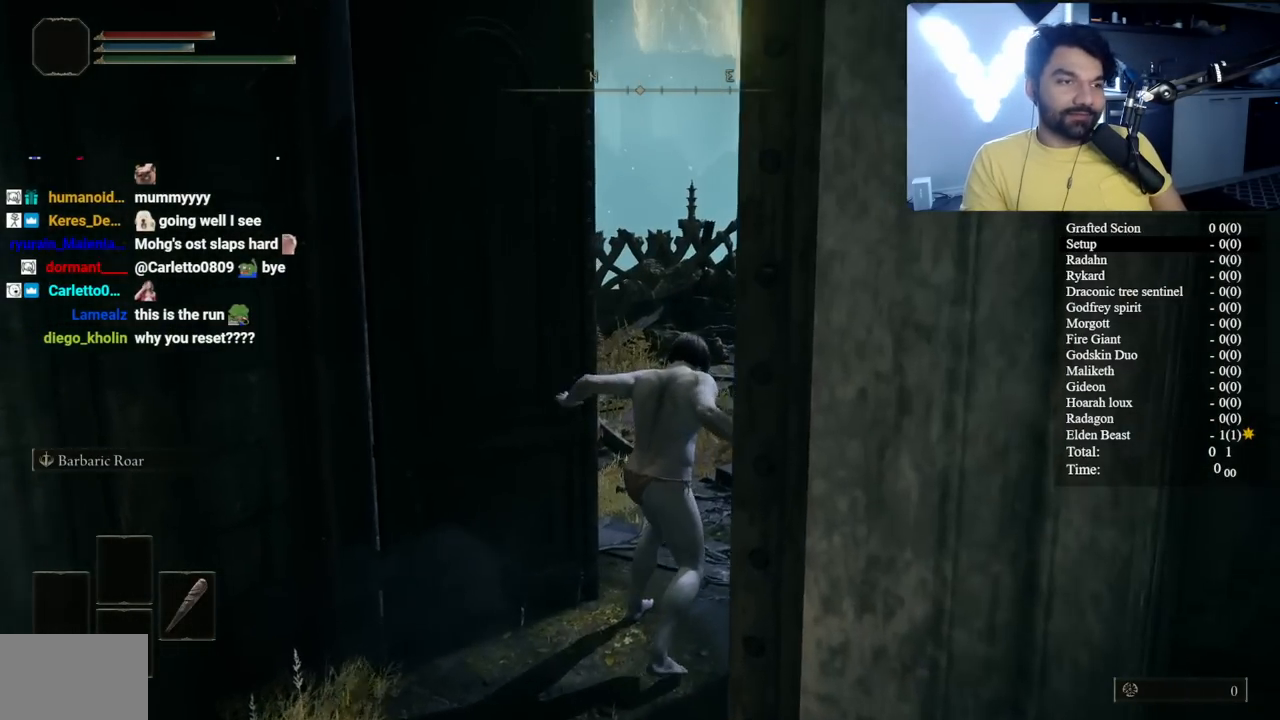
{"buttons": ["B"], "left_stick": "up", "right_stick": "center", "events": [[300, "right_stick", "left"], [383, "right_stick", "center"]]}
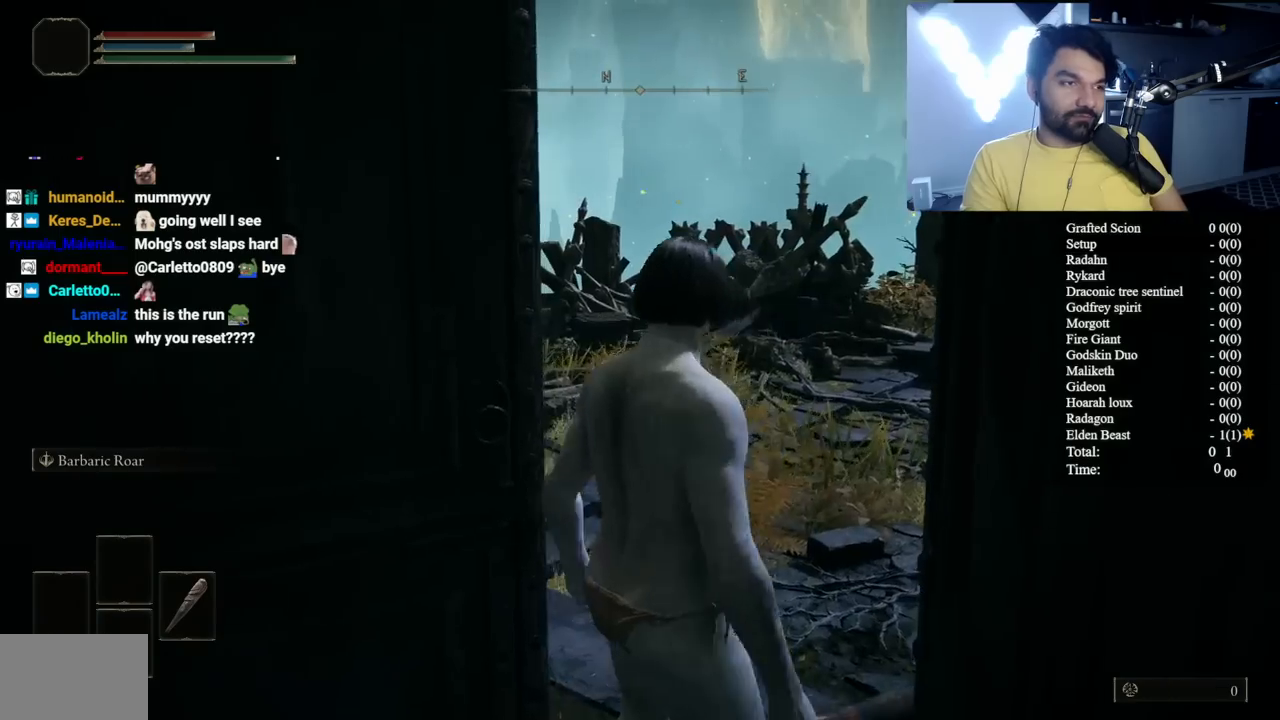
{"buttons": ["B", "L1"], "left_stick": "up", "right_stick": "down-left", "events": [[233, "L1", "down"], [383, "right_stick", "down-left"]]}
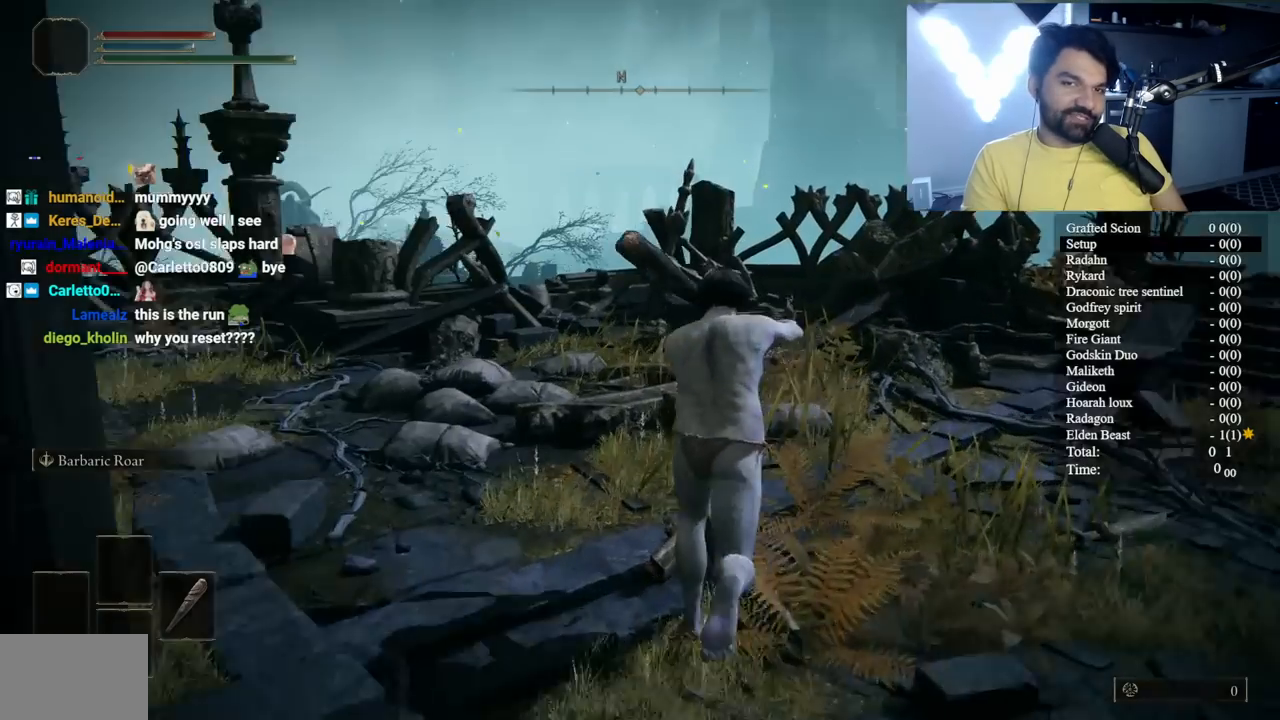
{"buttons": ["B", "L1"], "left_stick": "up", "right_stick": "center", "events": [[33, "right_stick", "center"], [317, "right_stick", "down-left"], [483, "right_stick", "center"]]}
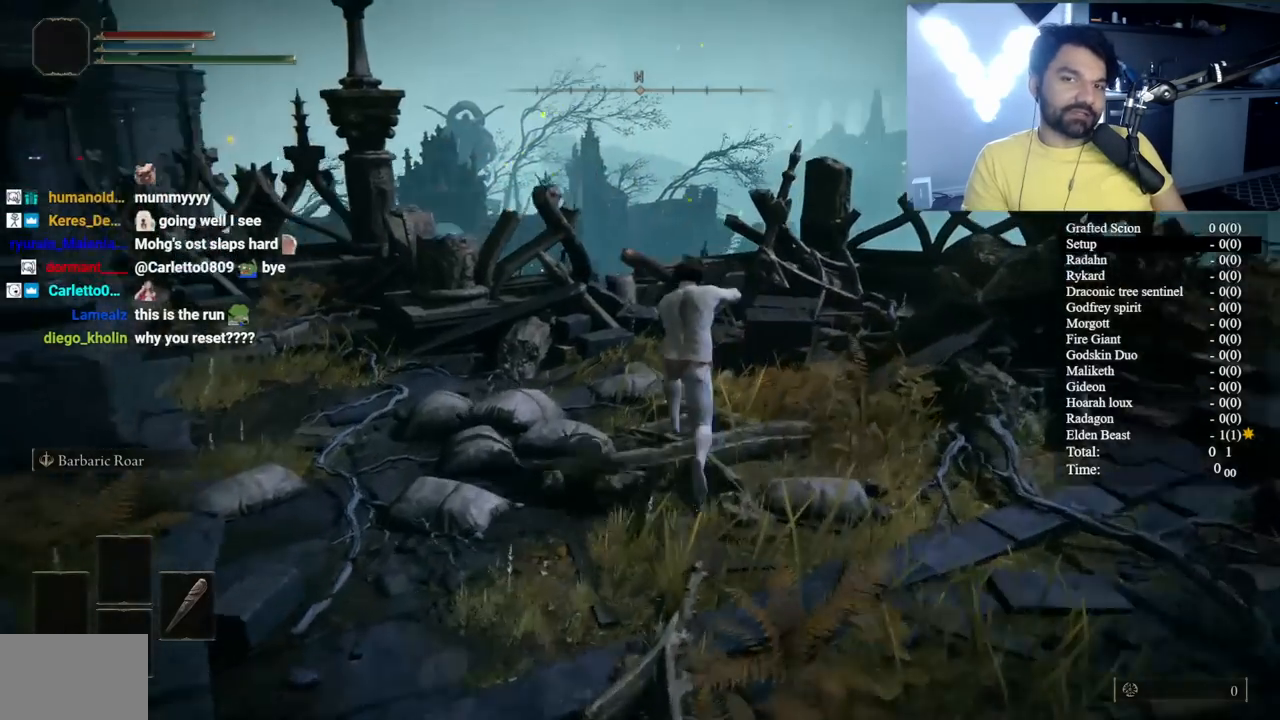
{"buttons": ["B", "L1"], "left_stick": "up", "right_stick": "left", "events": [[400, "right_stick", "left"]]}
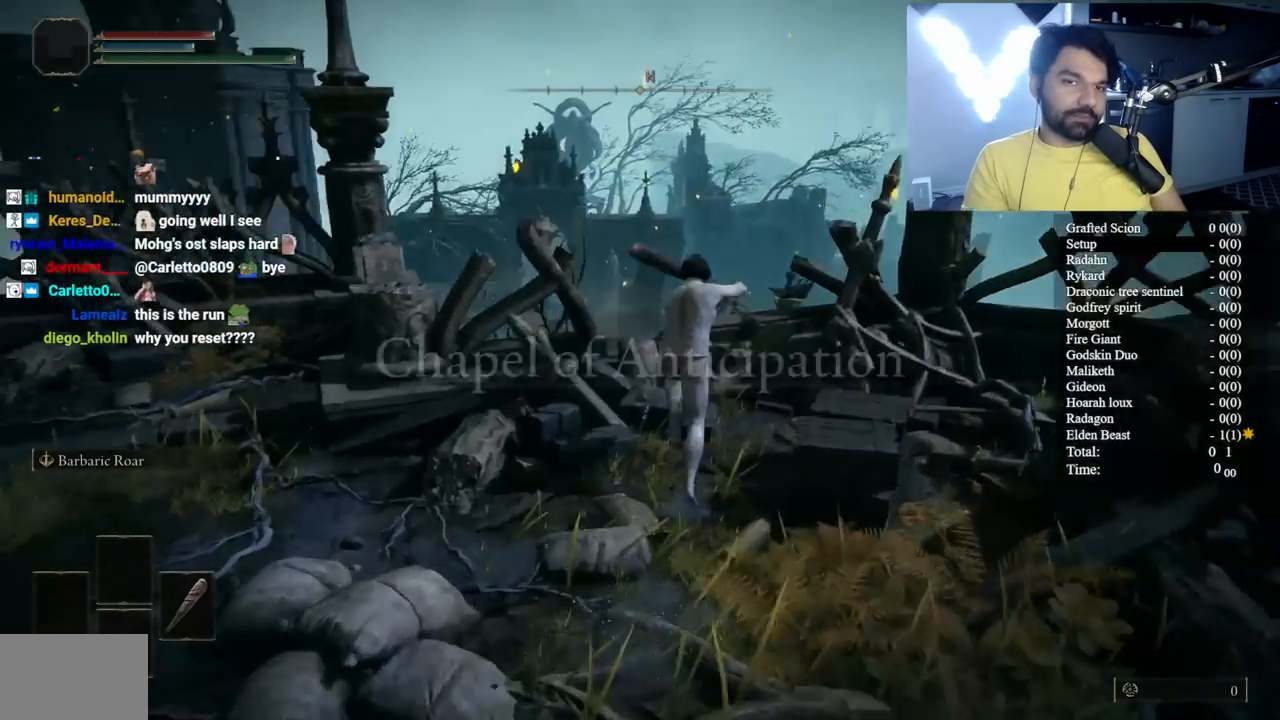
{"buttons": ["B", "L1"], "left_stick": "up", "right_stick": "center", "events": [[83, "right_stick", "center"], [283, "A", "down"], [417, "A", "up"]]}
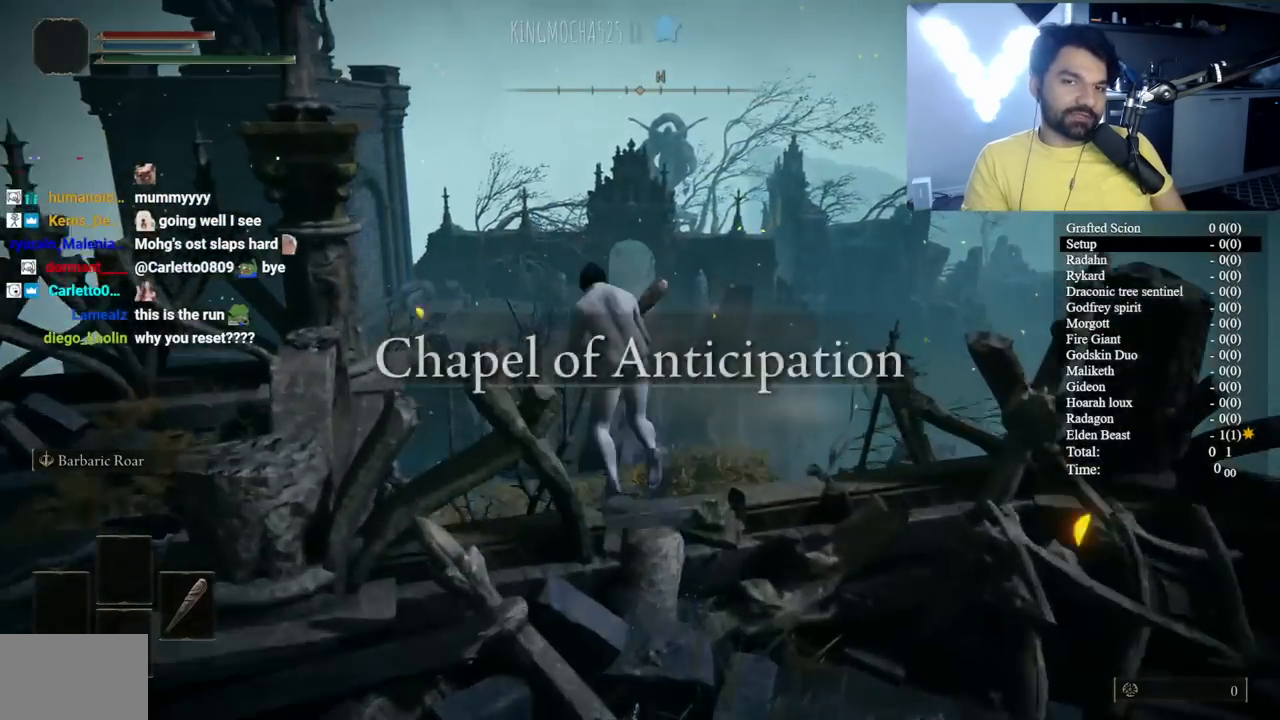
{"buttons": ["B", "L1"], "left_stick": "up", "right_stick": "center", "events": [[83, "right_stick", "down"], [233, "right_stick", "center"]]}
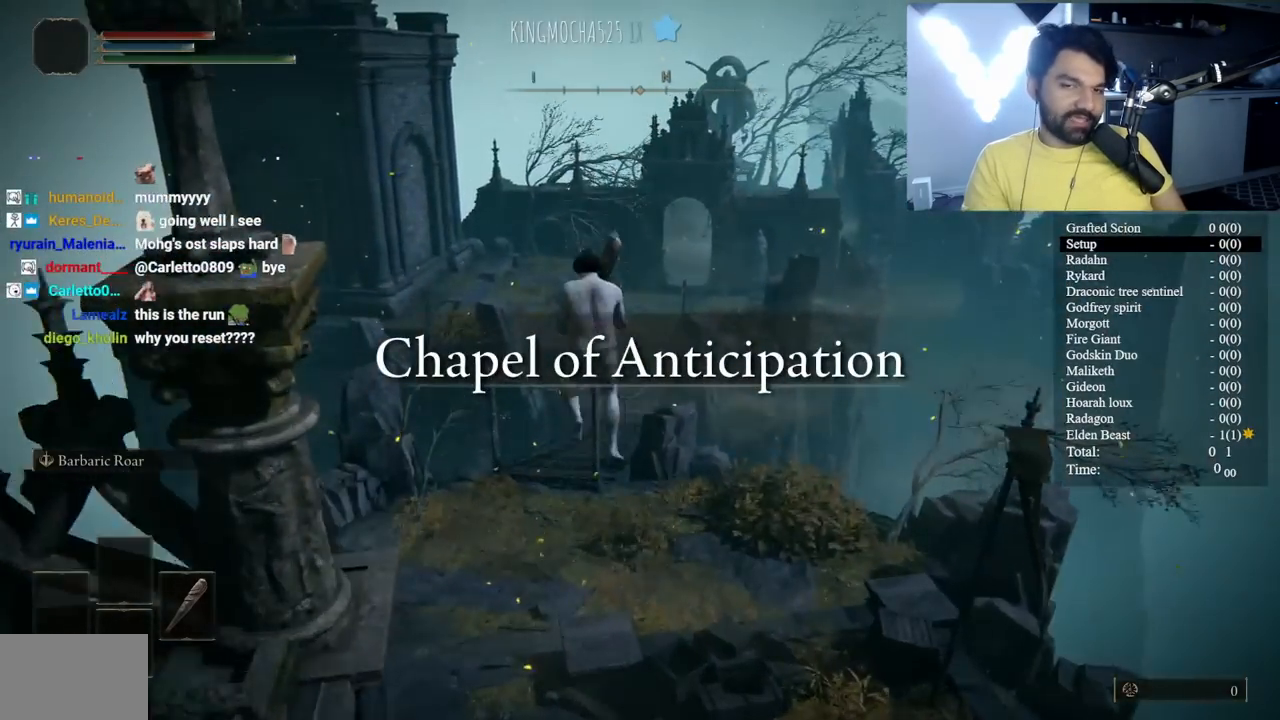
{"buttons": ["B", "L1"], "left_stick": "up", "right_stick": "center", "events": [[67, "right_stick", "up-left"], [200, "right_stick", "center"]]}
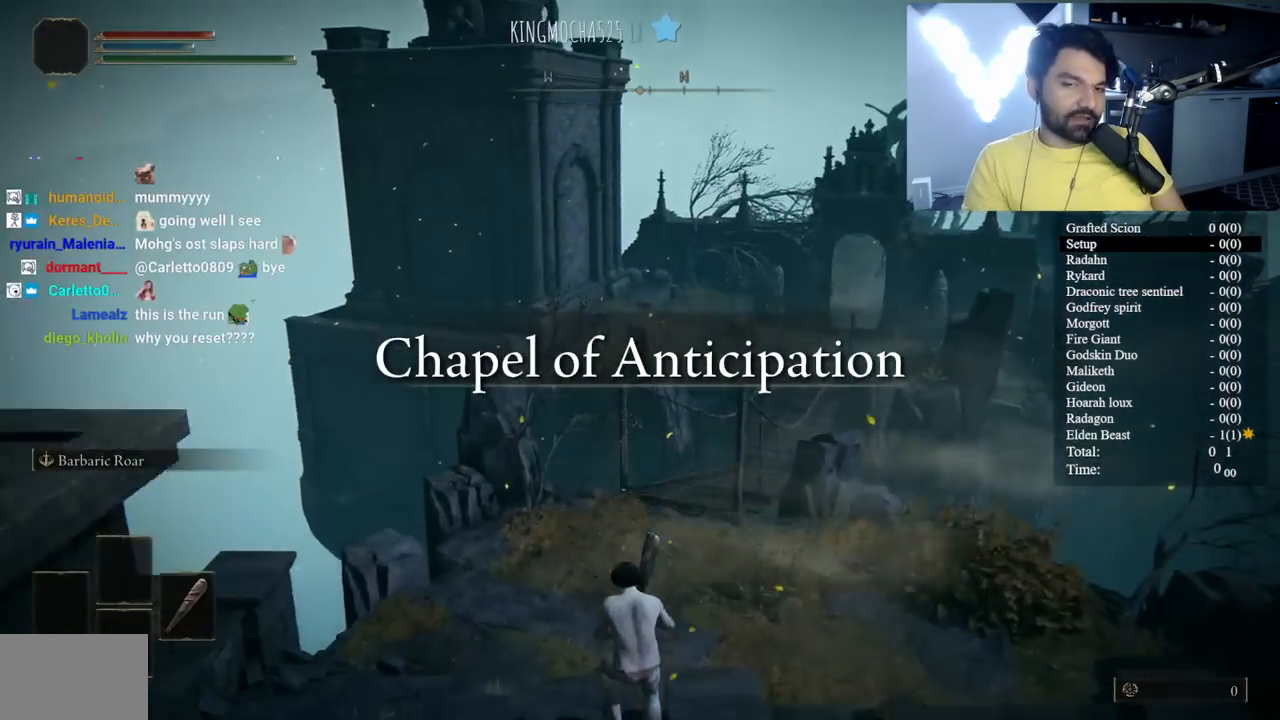
{"buttons": ["B", "L1"], "left_stick": "up", "right_stick": "center", "events": [[50, "right_stick", "up"], [150, "right_stick", "center"]]}
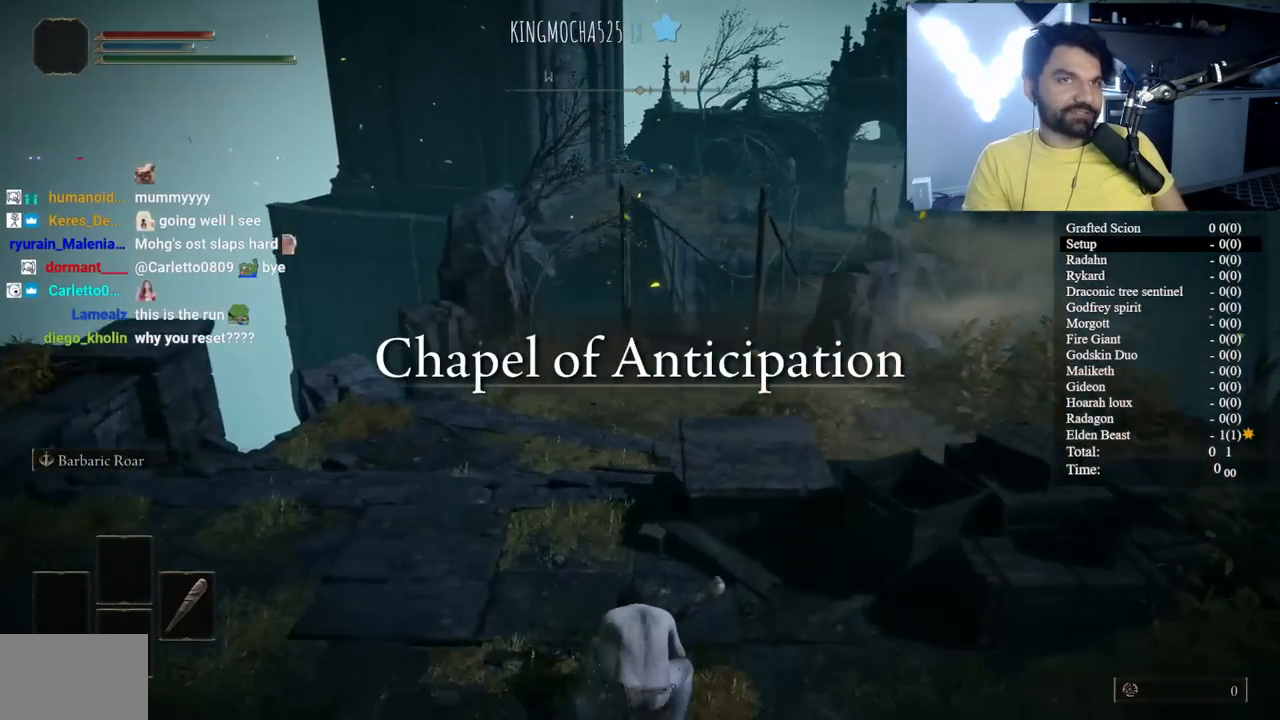
{"buttons": ["B", "L1"], "left_stick": "up", "right_stick": "up-right", "events": [[483, "right_stick", "up-right"]]}
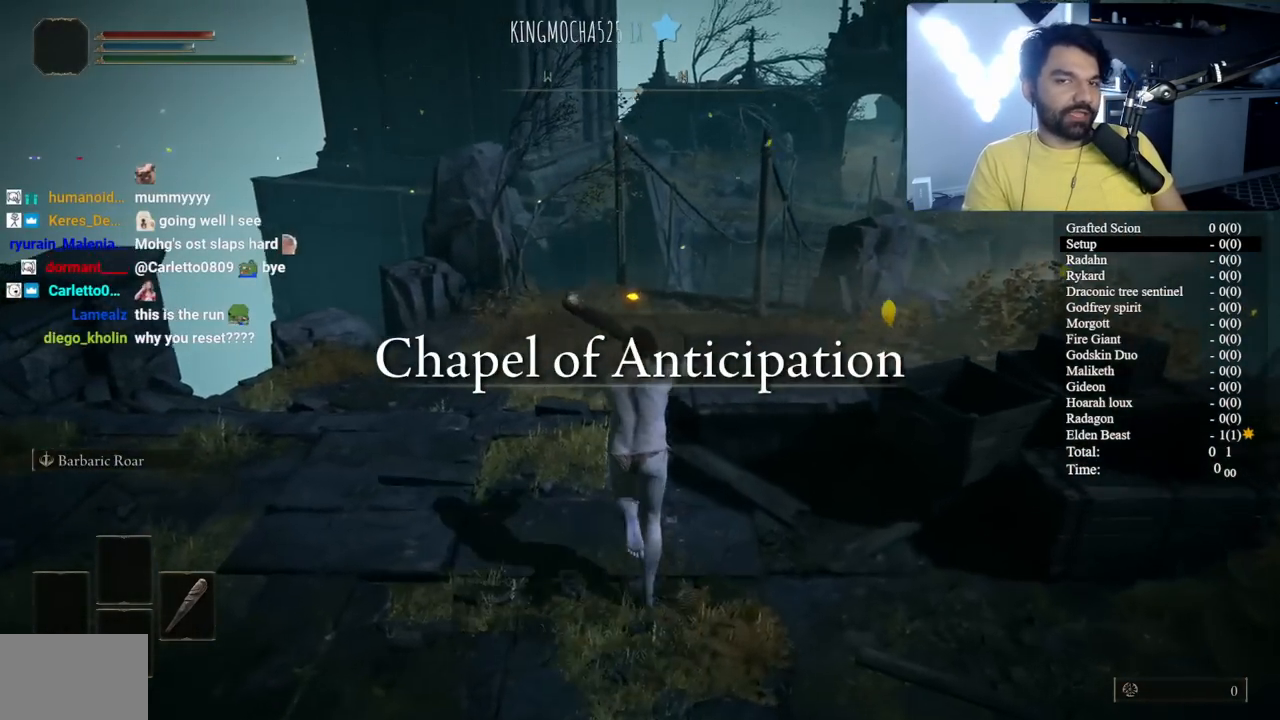
{"buttons": ["B", "L1"], "left_stick": "up", "right_stick": "right", "events": [[67, "right_stick", "center"], [417, "right_stick", "right"]]}
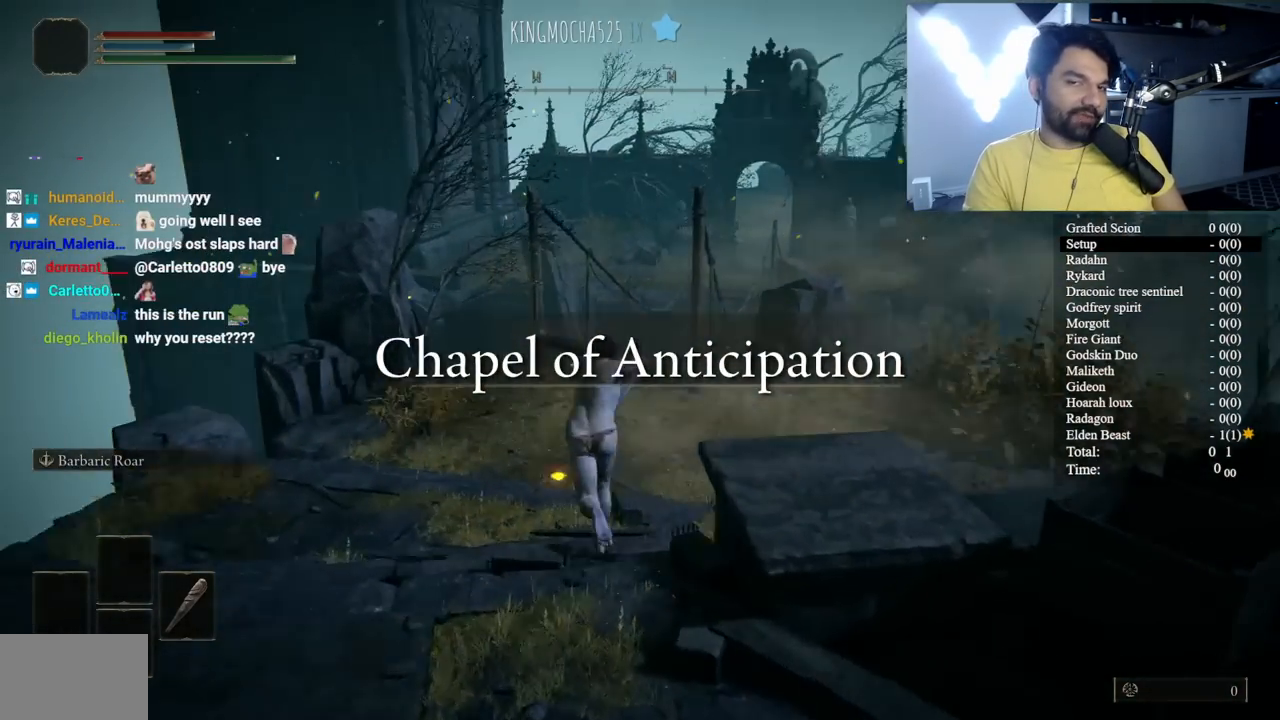
{"buttons": ["B", "L1"], "left_stick": "up", "right_stick": "center", "events": [[17, "right_stick", "center"], [367, "right_stick", "up-right"], [483, "right_stick", "center"]]}
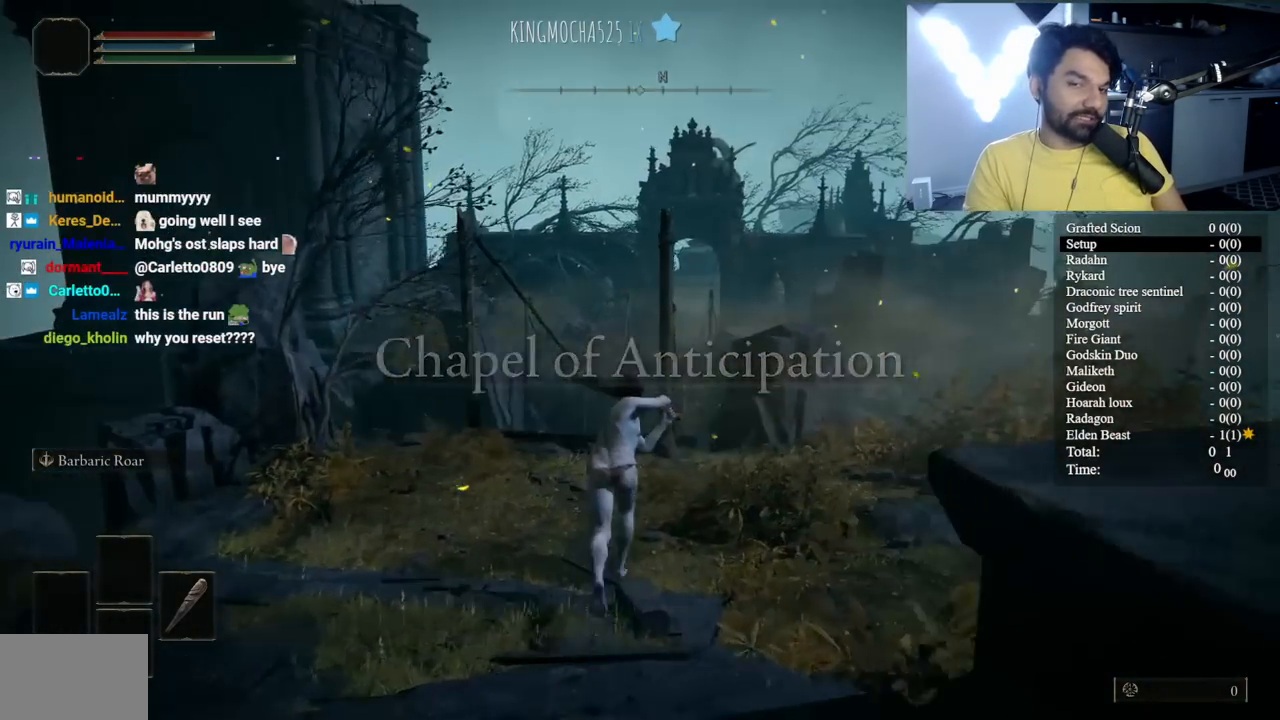
{"buttons": ["B", "L1"], "left_stick": "up", "right_stick": "center", "events": [[33, "L1", "up"], [167, "L1", "down"]]}
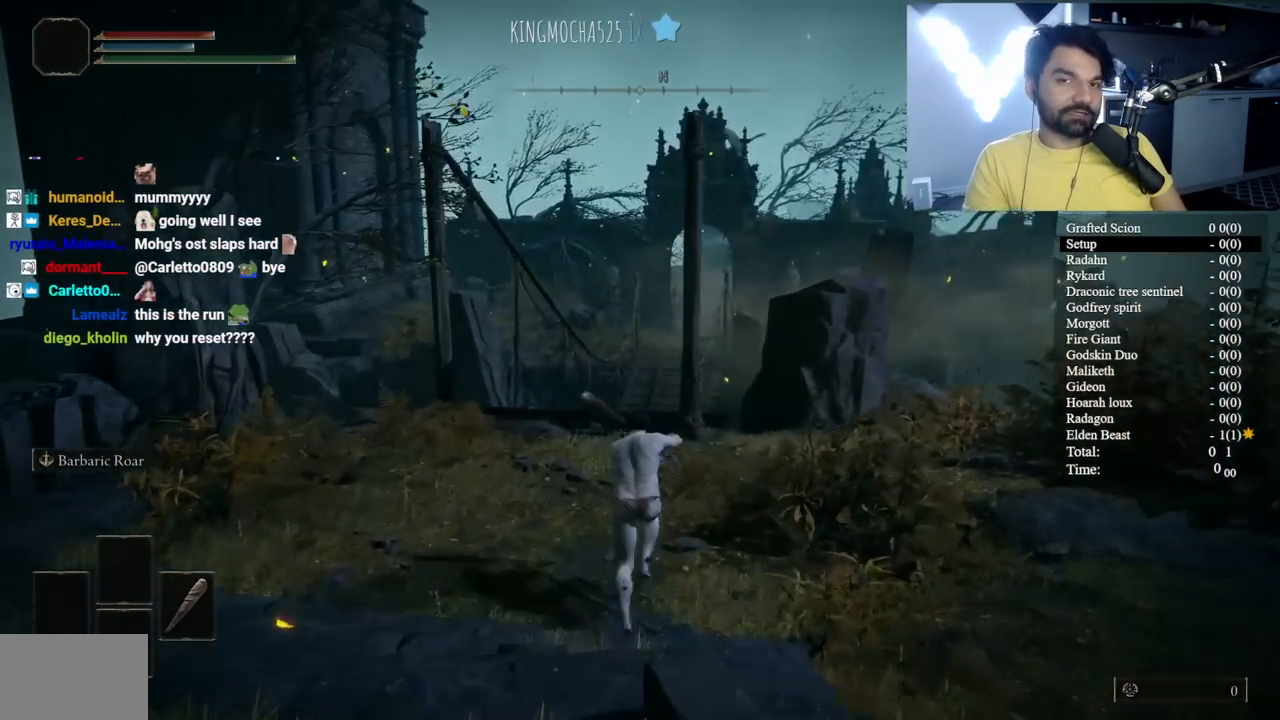
{"buttons": ["B", "L1"], "left_stick": "up", "right_stick": "down", "events": [[17, "right_stick", "up-right"], [117, "right_stick", "center"], [450, "right_stick", "down"]]}
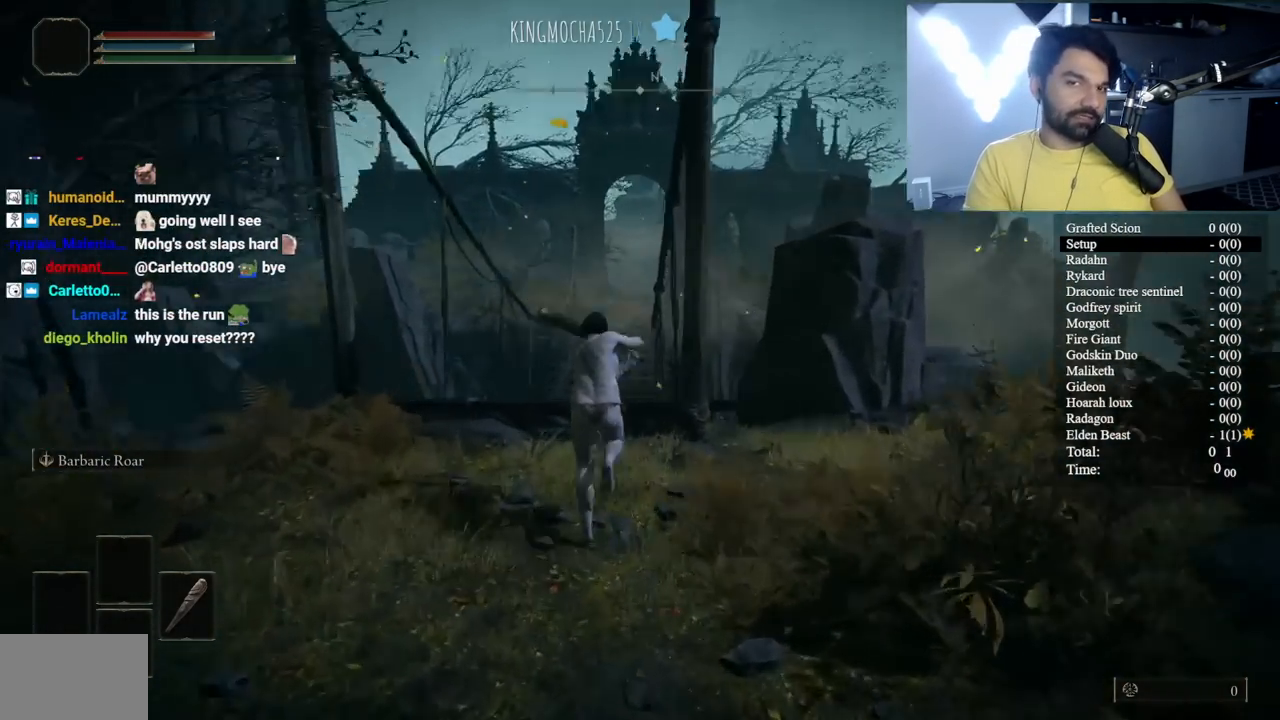
{"buttons": ["B", "L1"], "left_stick": "up", "right_stick": "center", "events": [[83, "right_stick", "center"]]}
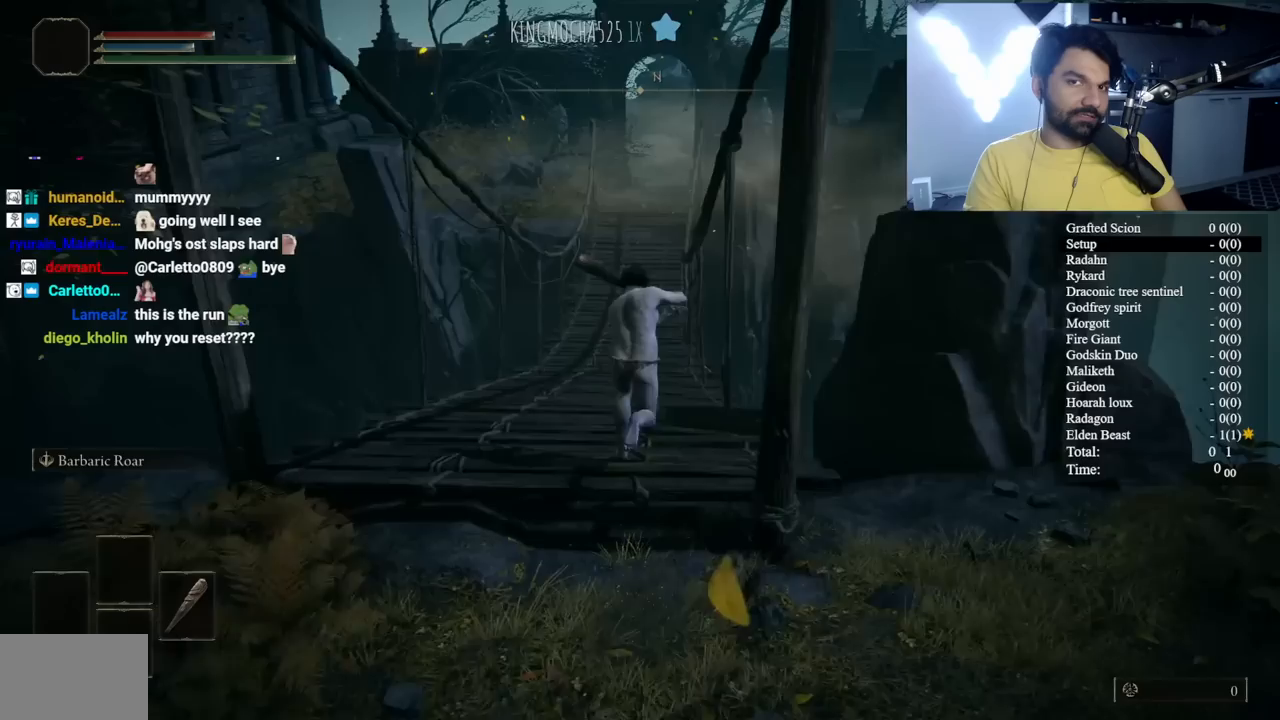
{"buttons": ["B", "L1"], "left_stick": "up", "right_stick": "center", "events": [[50, "A", "down"], [200, "A", "up"], [350, "right_stick", "down"], [483, "right_stick", "center"]]}
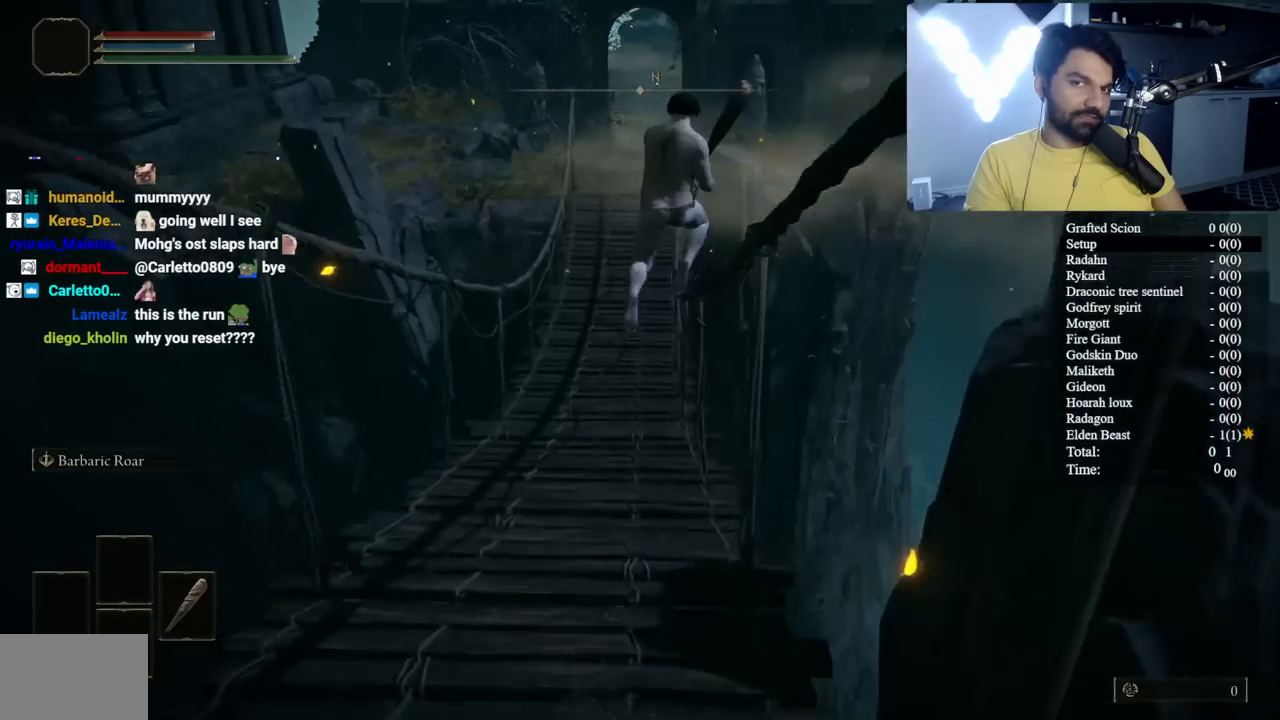
{"buttons": ["B", "L1"], "left_stick": "up", "right_stick": "center", "events": []}
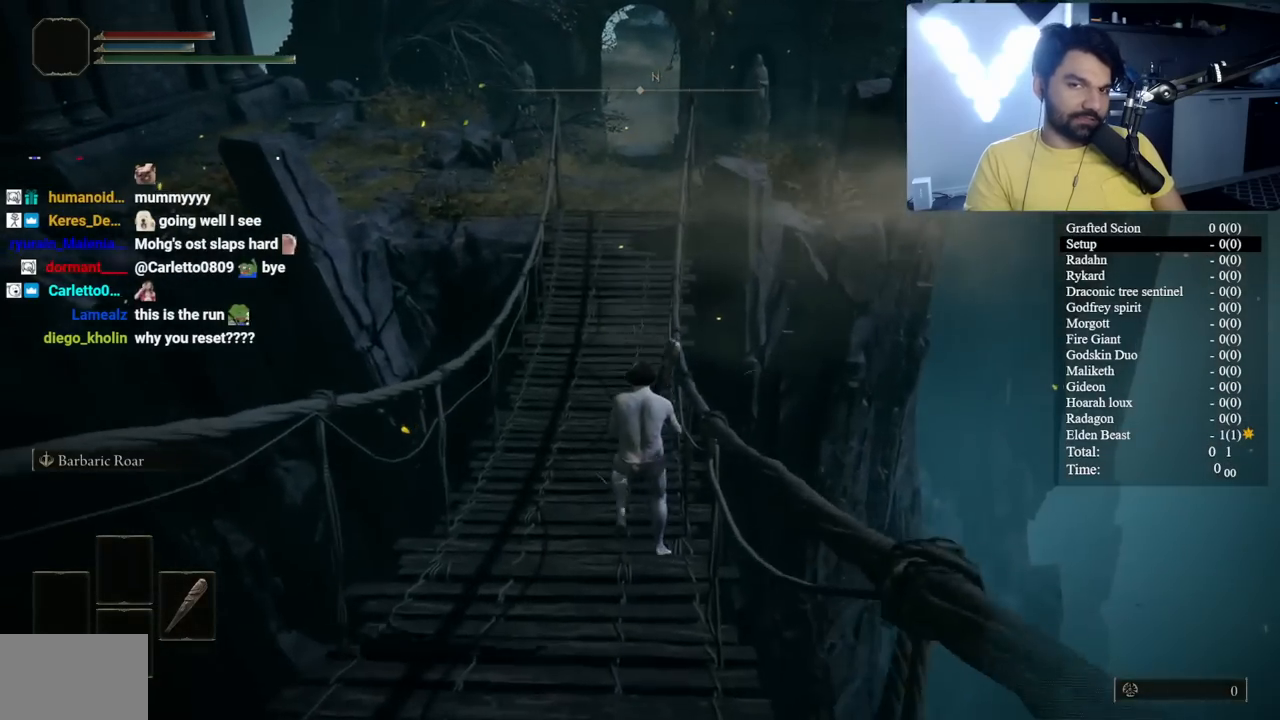
{"buttons": ["B", "L1"], "left_stick": "up", "right_stick": "center", "events": [[250, "right_stick", "up"], [367, "right_stick", "center"]]}
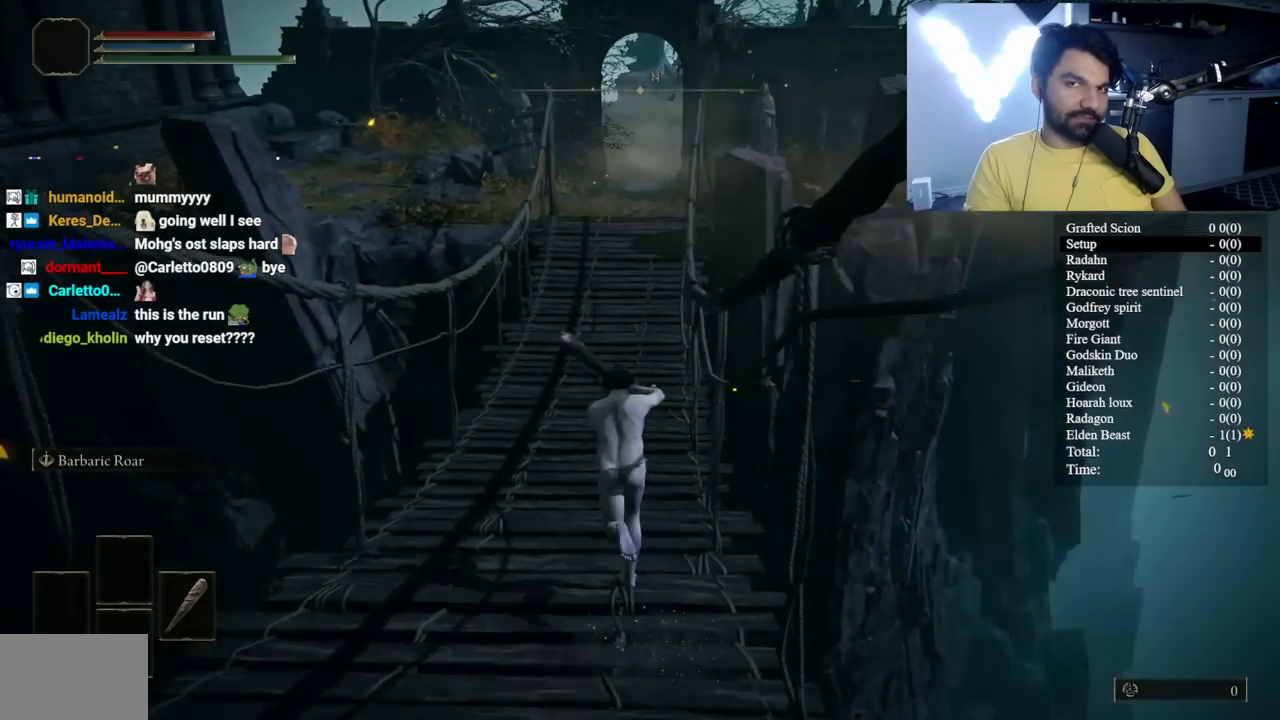
{"buttons": ["B", "L1"], "left_stick": "up", "right_stick": "center", "events": [[250, "A", "down"], [383, "A", "up"]]}
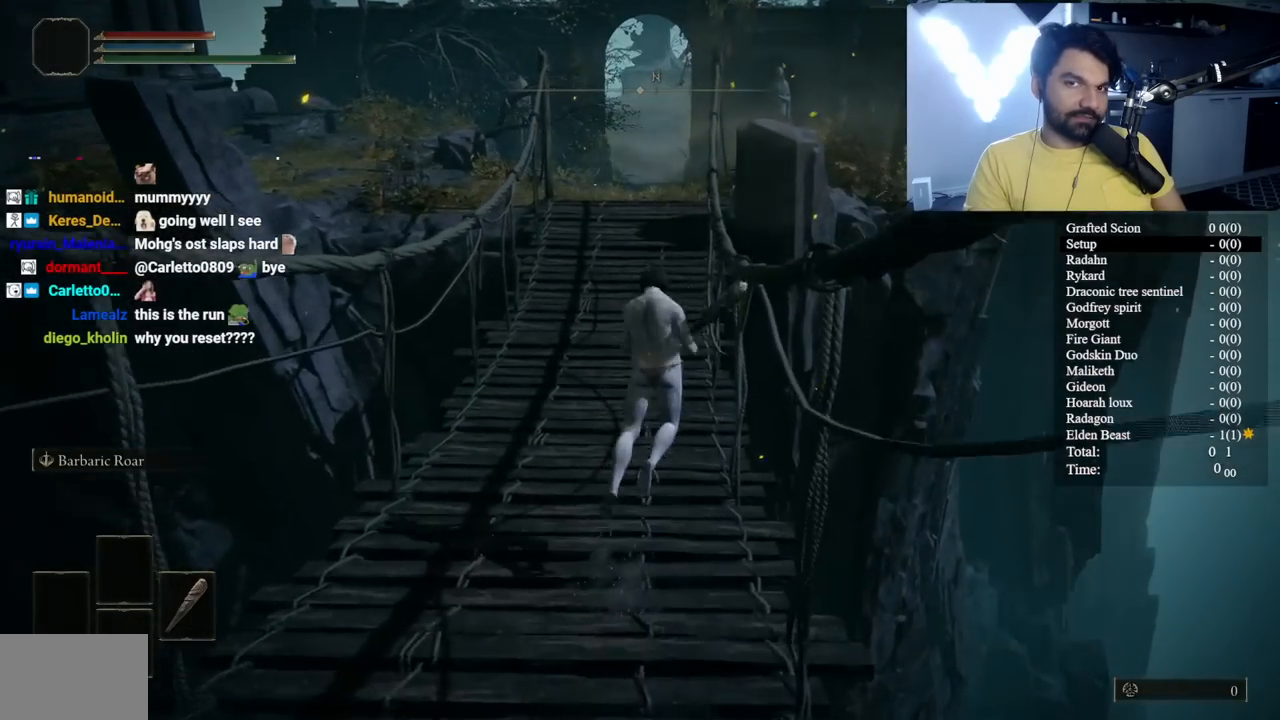
{"buttons": ["B", "L1"], "left_stick": "up", "right_stick": "center", "events": []}
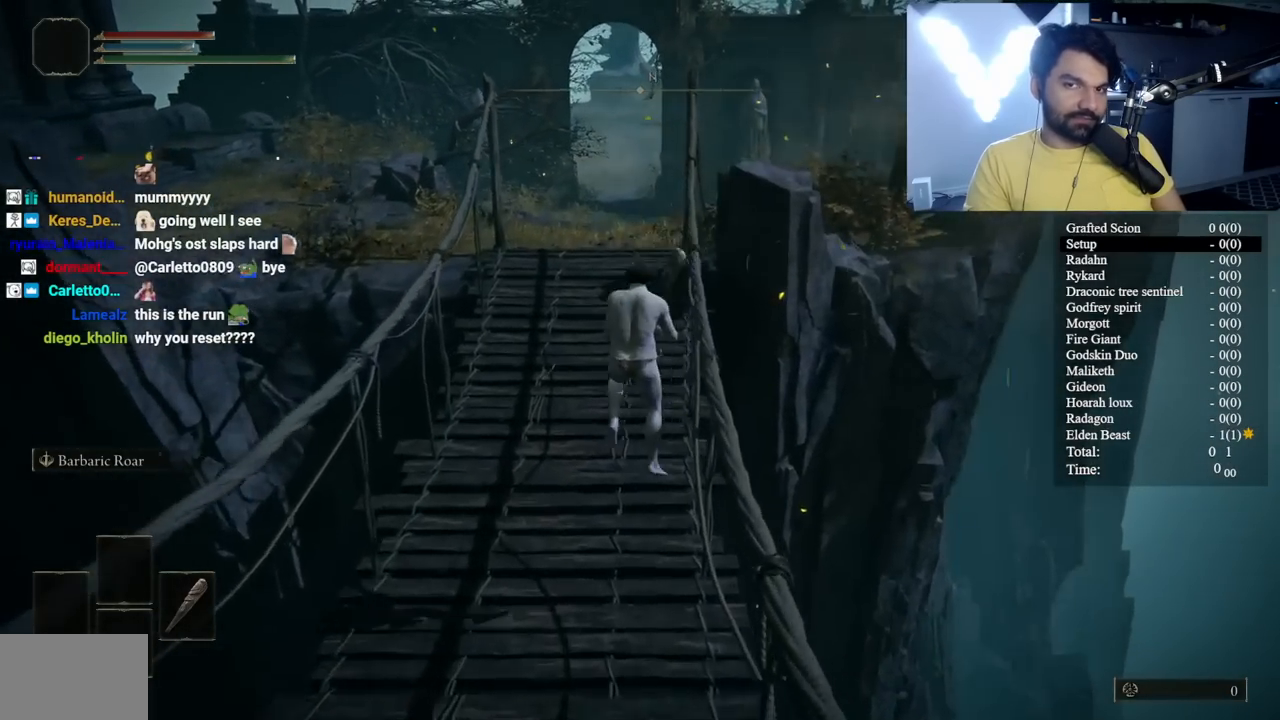
{"buttons": ["B", "L1"], "left_stick": "up", "right_stick": "center", "events": [[167, "left_stick", "up-left"], [250, "right_stick", "up"], [333, "left_stick", "up"], [333, "right_stick", "center"]]}